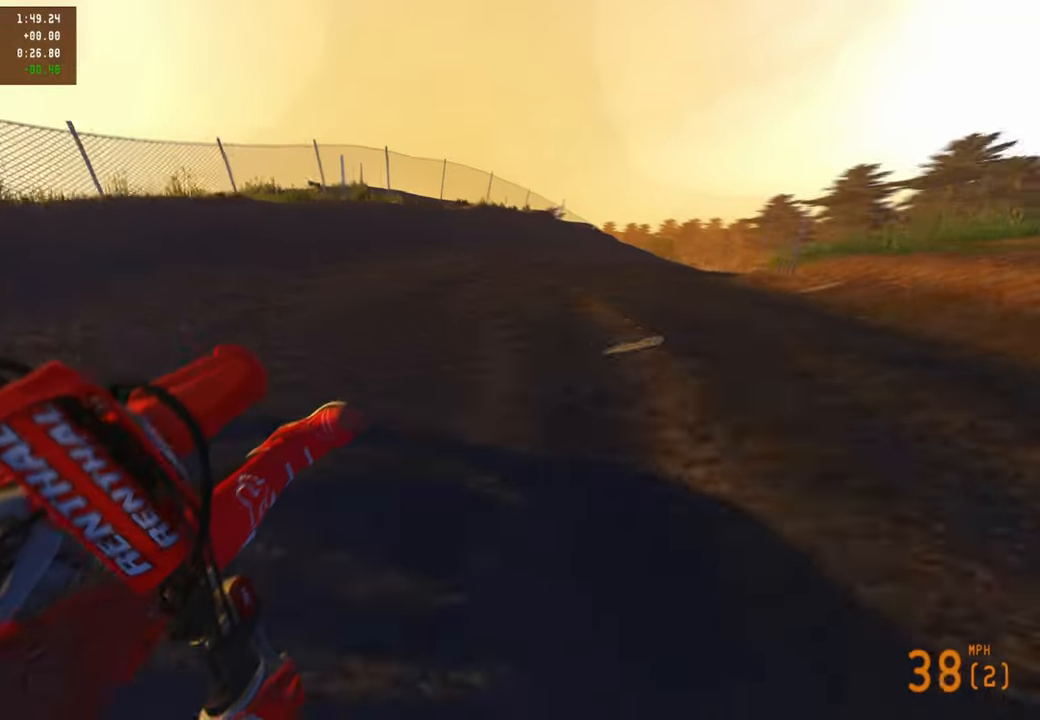
Gameplay with a controller (PlayStation layout); each line is a JSON object with the inputs held at the frame after it. "events" lists button and stick changes between this image and that frame as [ms after this image, input, new state], when the widget could be followed in between.
{"buttons": ["R2"], "left_stick": "up-right", "right_stick": "up-left", "events": [[300, "right_stick", "up-left"], [434, "R3", "down"], [484, "R3", "up"]]}
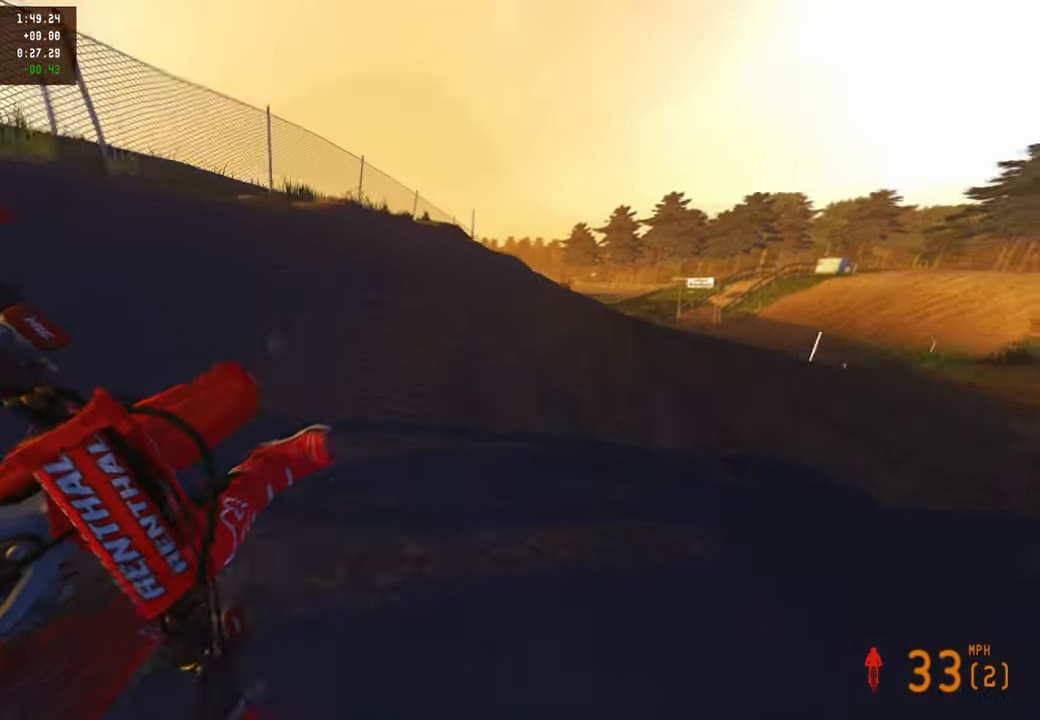
{"buttons": ["R2"], "left_stick": "up-right", "right_stick": "up-left", "events": [[200, "R3", "down"], [300, "R3", "up"]]}
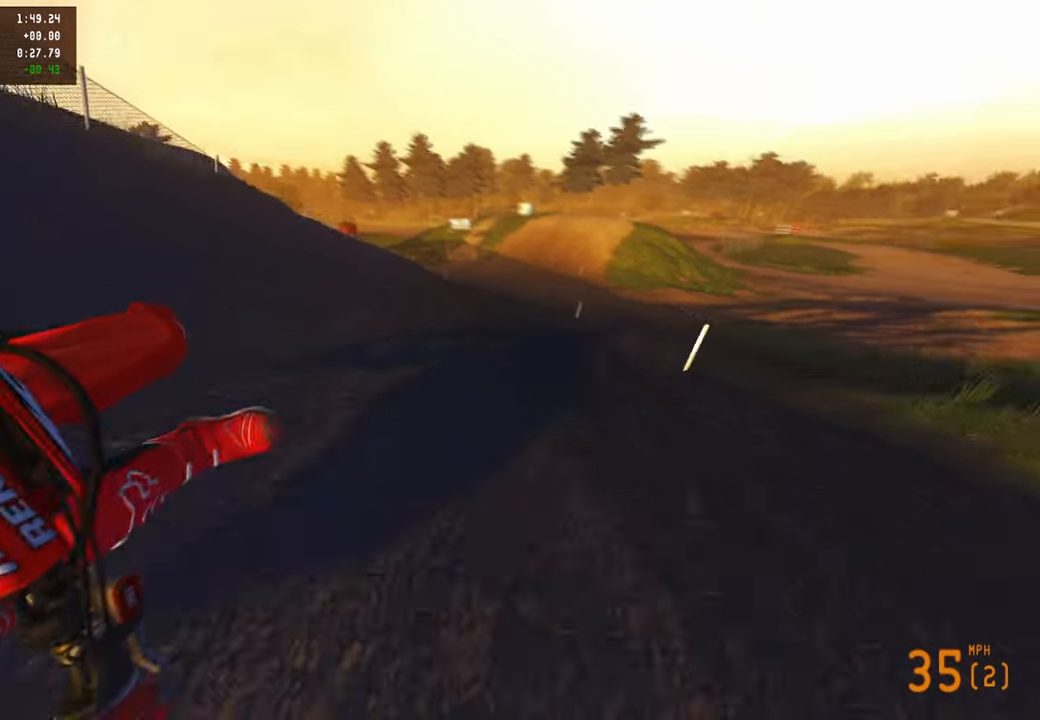
{"buttons": ["R2"], "left_stick": "up-right", "right_stick": "up-left", "events": [[267, "R1", "down"], [267, "right_stick", "left"], [384, "R1", "up"], [384, "right_stick", "up-left"]]}
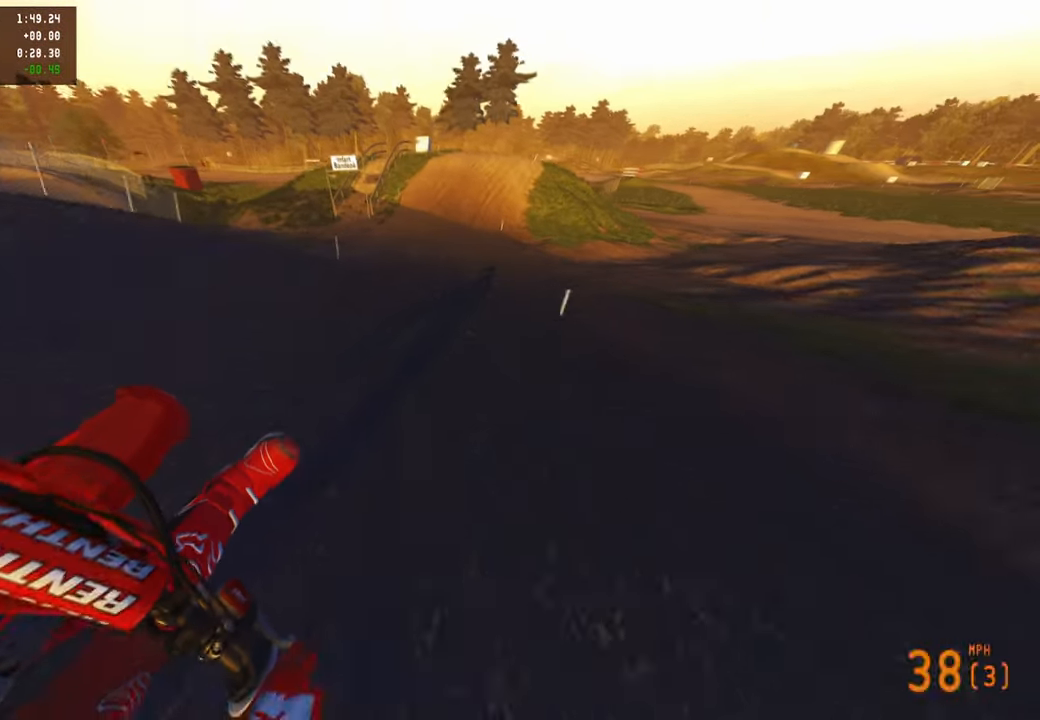
{"buttons": ["R2"], "left_stick": "up-right", "right_stick": "center", "events": [[117, "right_stick", "center"], [234, "right_stick", "left"], [284, "right_stick", "center"], [300, "R3", "down"], [417, "R3", "up"]]}
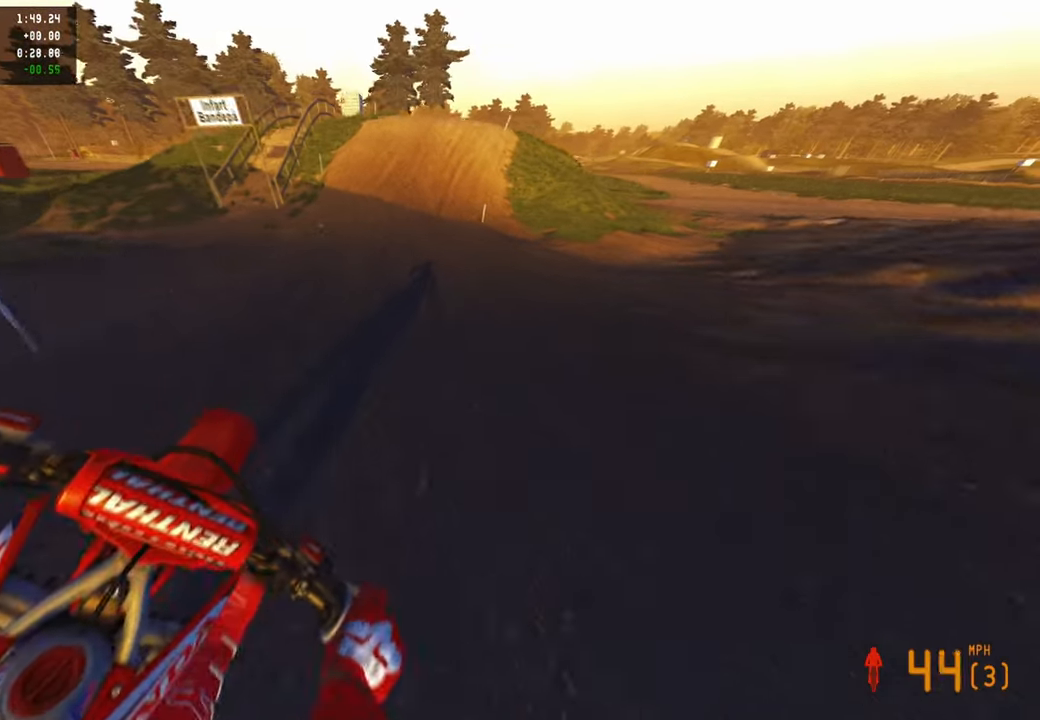
{"buttons": ["L1", "R2"], "left_stick": "center", "right_stick": "down-right", "events": [[17, "left_stick", "center"], [450, "L1", "down"], [500, "right_stick", "down-right"]]}
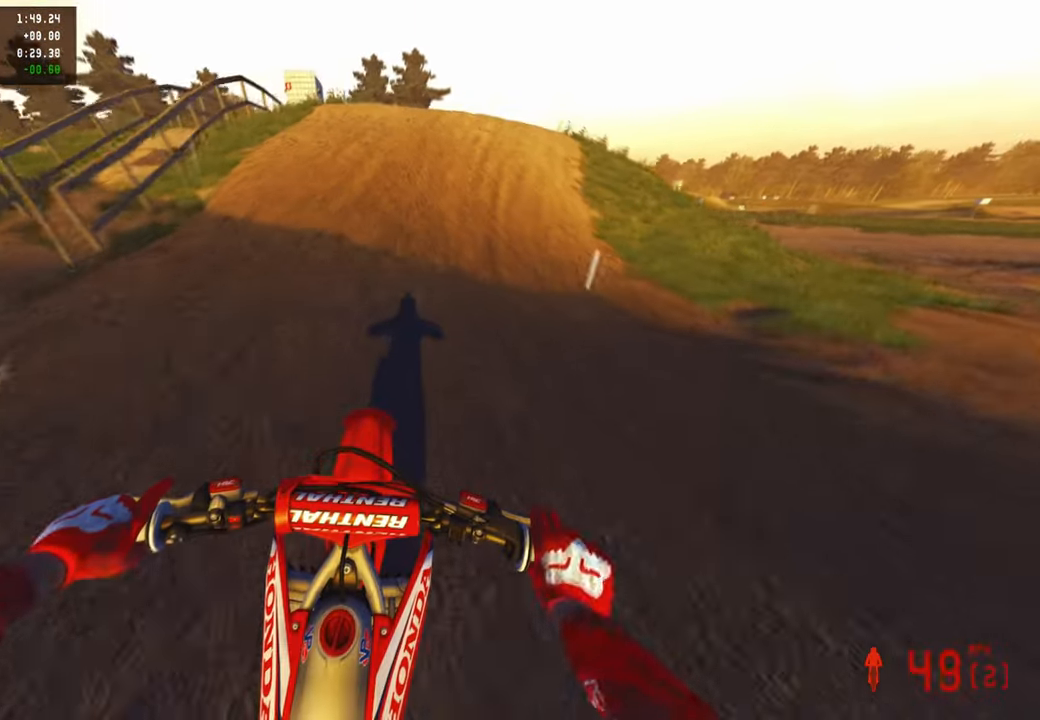
{"buttons": ["L2"], "left_stick": "up-right", "right_stick": "center", "events": [[34, "R2", "up"], [34, "left_stick", "up-right"], [50, "L1", "up"], [300, "L2", "down"], [317, "right_stick", "right"], [467, "right_stick", "center"]]}
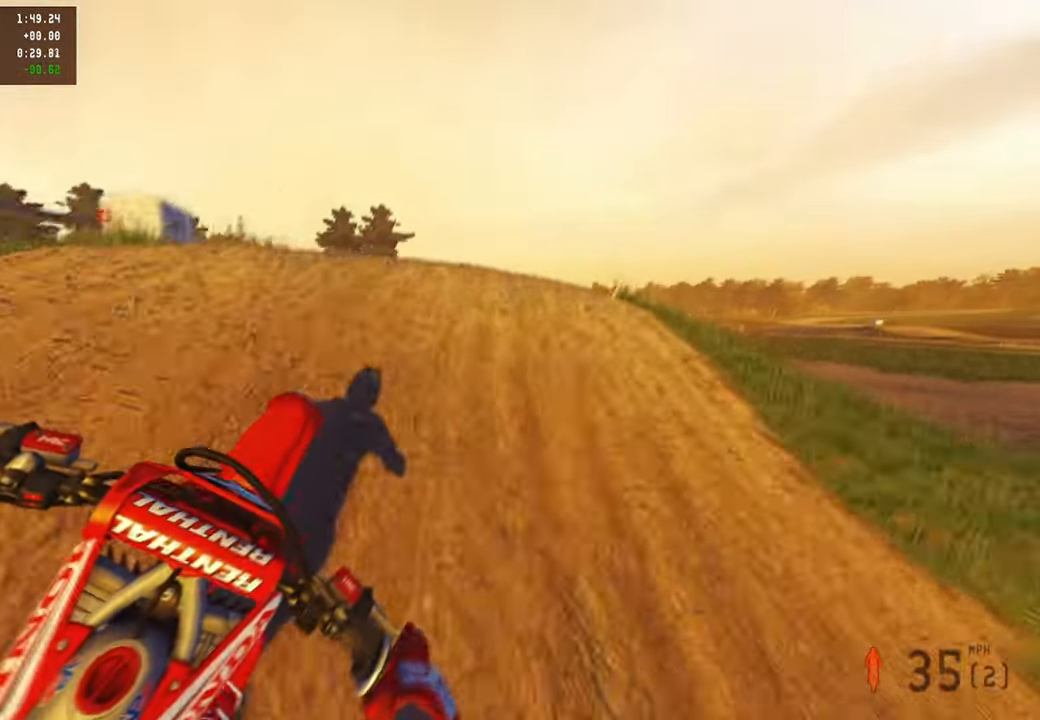
{"buttons": [], "left_stick": "up-right", "right_stick": "center", "events": [[17, "right_stick", "up-right"], [50, "L2", "up"], [167, "R2", "down"], [167, "R3", "down"], [167, "right_stick", "up"], [284, "R3", "up"], [350, "right_stick", "center"], [417, "R2", "up"]]}
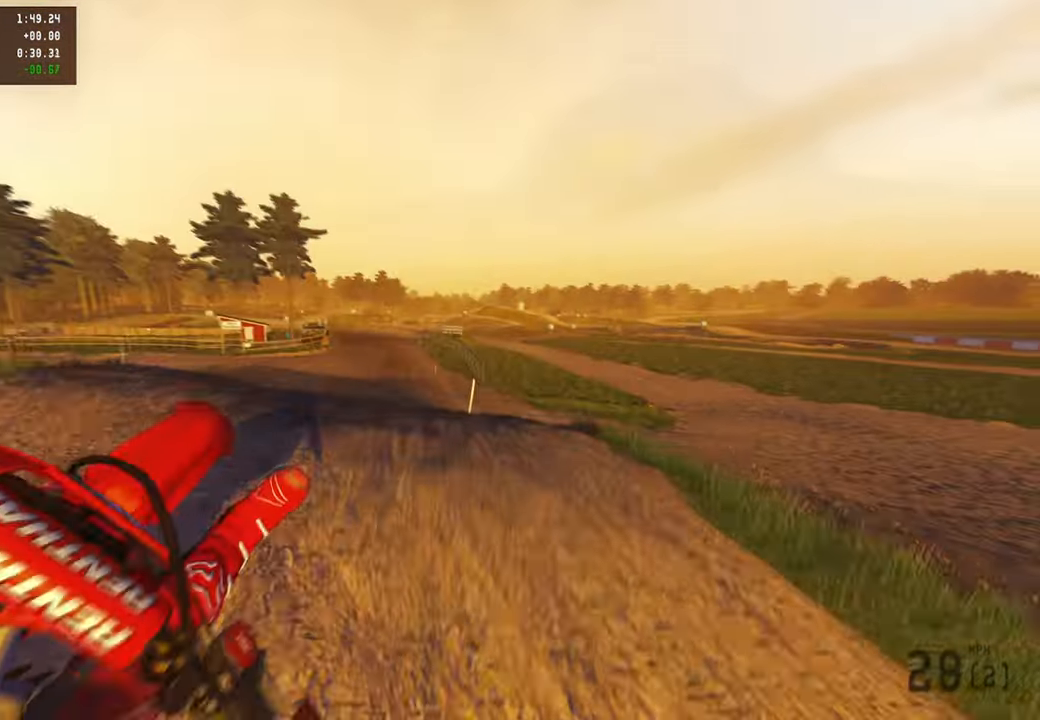
{"buttons": ["R1", "R2", "R3"], "left_stick": "center", "right_stick": "left", "events": [[34, "R2", "down"], [67, "right_stick", "down-left"], [417, "R1", "down"], [417, "R3", "down"], [467, "right_stick", "left"], [484, "left_stick", "center"]]}
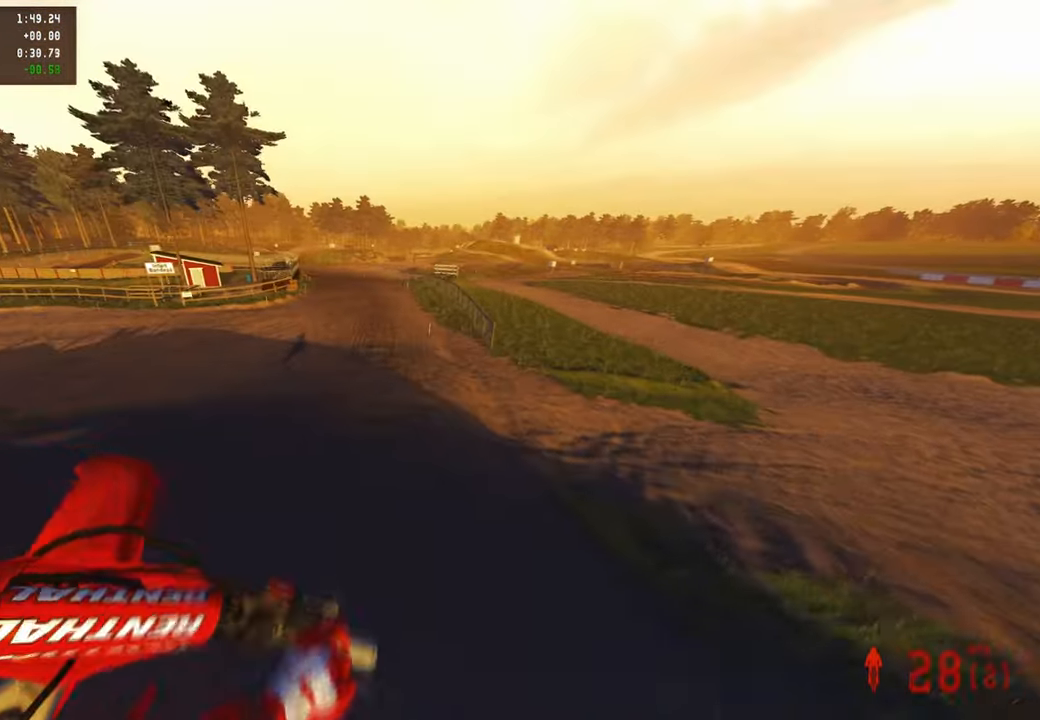
{"buttons": ["R2"], "left_stick": "up-left", "right_stick": "up", "events": [[17, "left_stick", "up-left"], [50, "R3", "up"], [84, "R1", "up"], [117, "right_stick", "up-left"], [317, "right_stick", "up"]]}
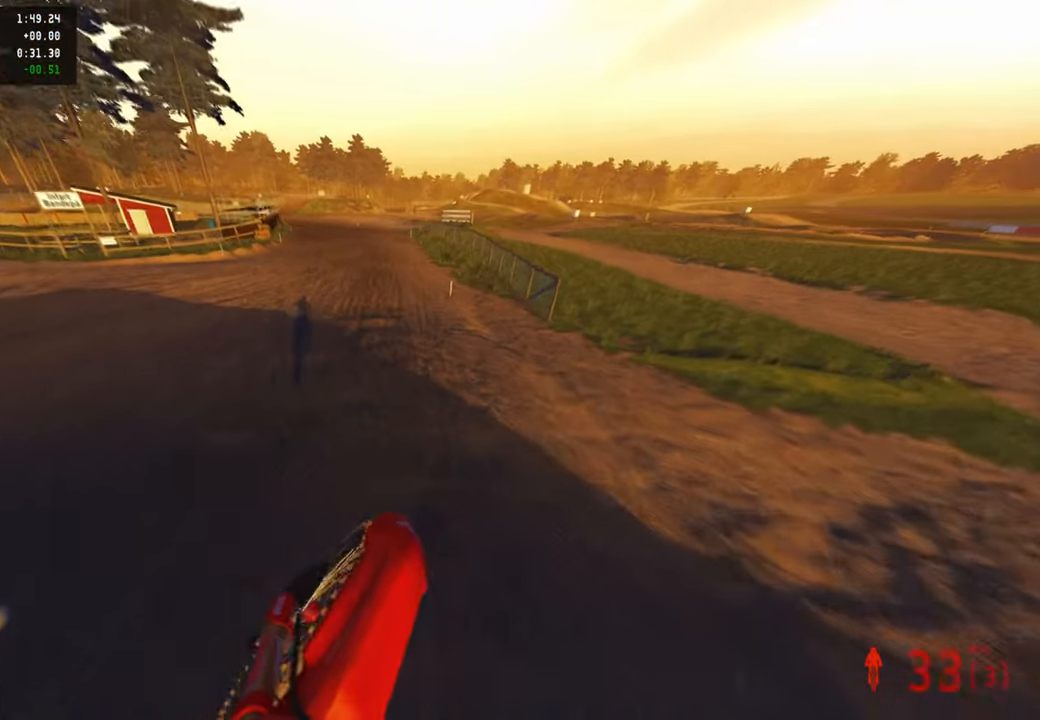
{"buttons": ["R2"], "left_stick": "up", "right_stick": "up", "events": [[234, "right_stick", "center"], [300, "R3", "down"], [317, "left_stick", "up"], [400, "R3", "up"], [400, "right_stick", "up"]]}
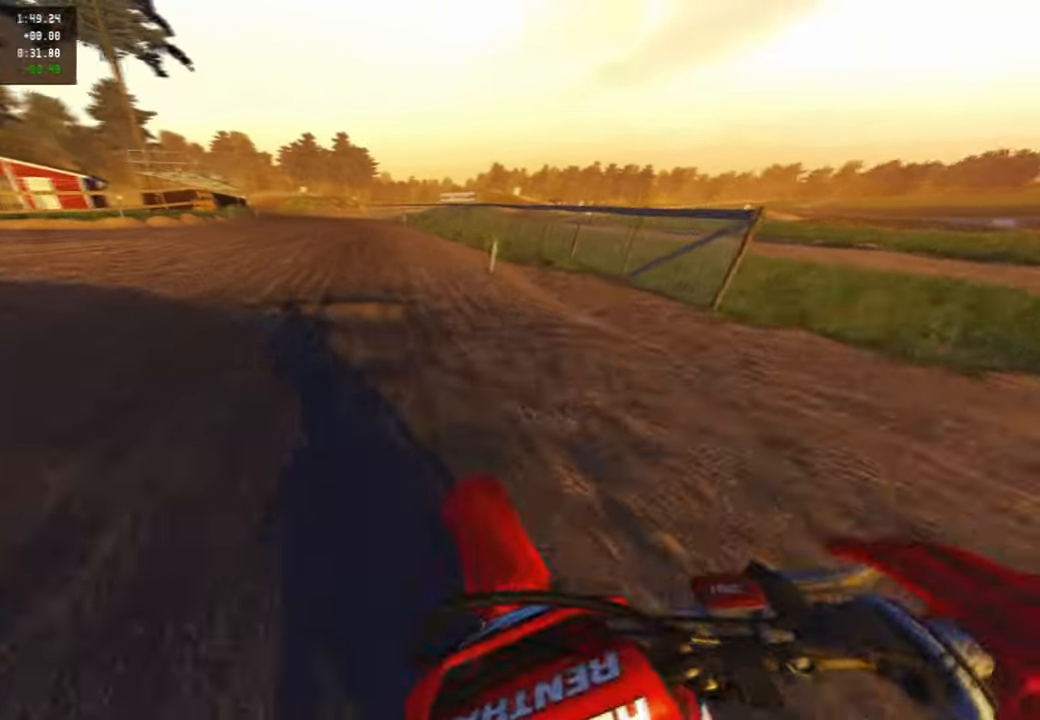
{"buttons": ["R2"], "left_stick": "up", "right_stick": "up", "events": []}
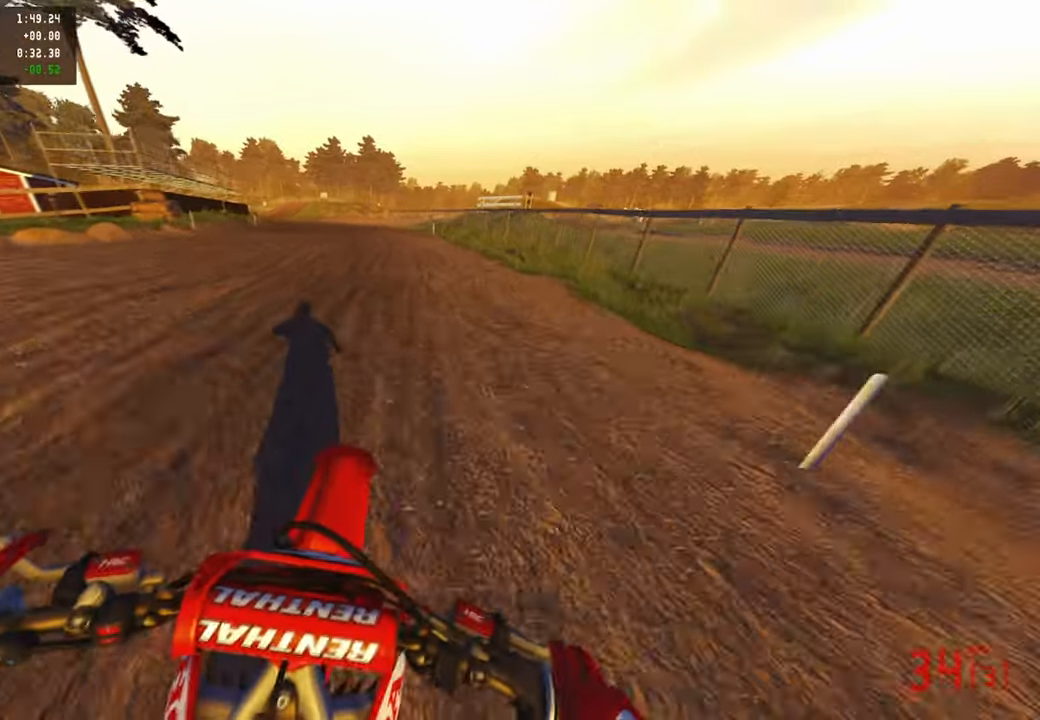
{"buttons": ["R2", "R3"], "left_stick": "up-left", "right_stick": "right", "events": [[34, "right_stick", "up-right"], [84, "left_stick", "up-left"], [300, "R3", "down"], [484, "right_stick", "right"]]}
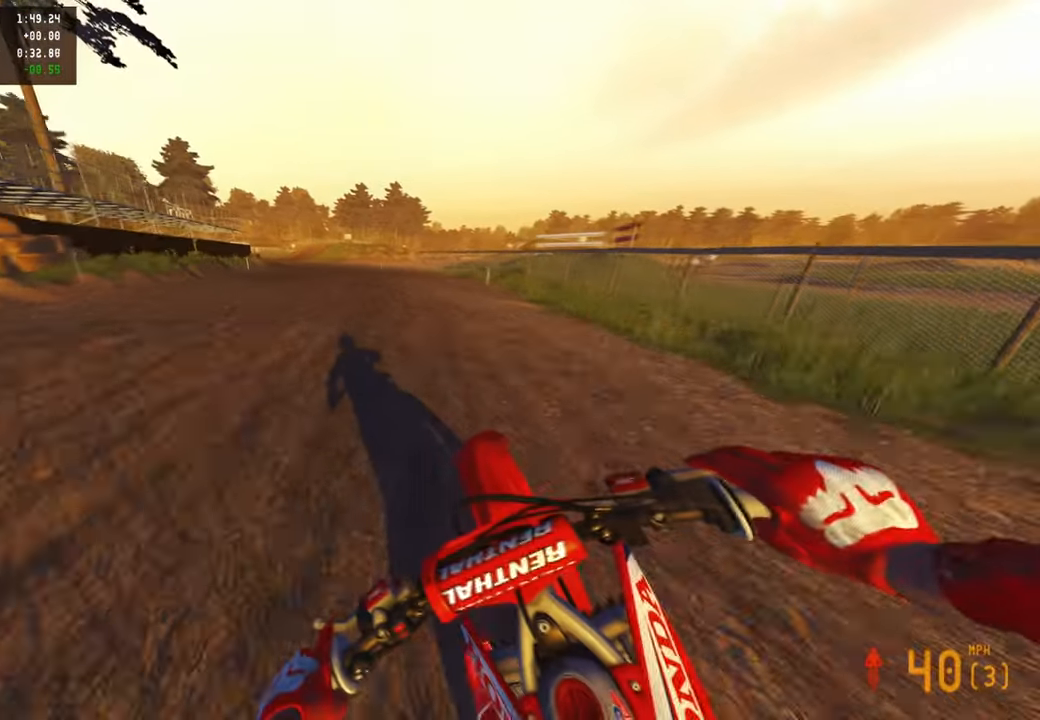
{"buttons": ["R2"], "left_stick": "up-left", "right_stick": "right", "events": [[34, "R3", "up"]]}
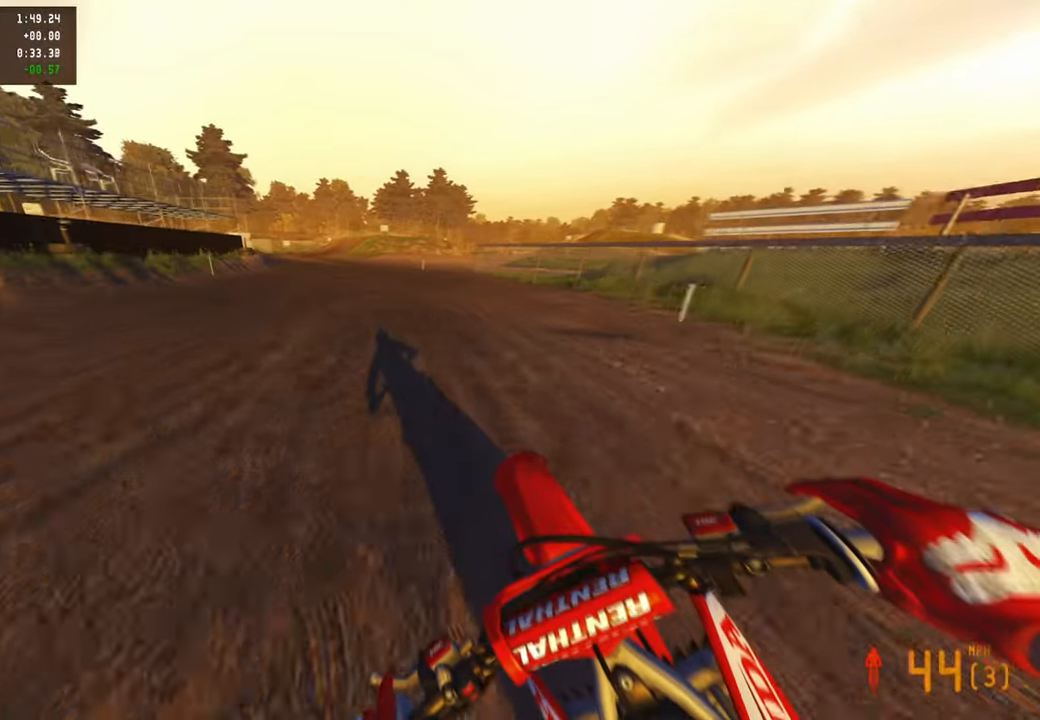
{"buttons": ["R2"], "left_stick": "up-left", "right_stick": "down", "events": [[334, "right_stick", "center"], [400, "right_stick", "down"]]}
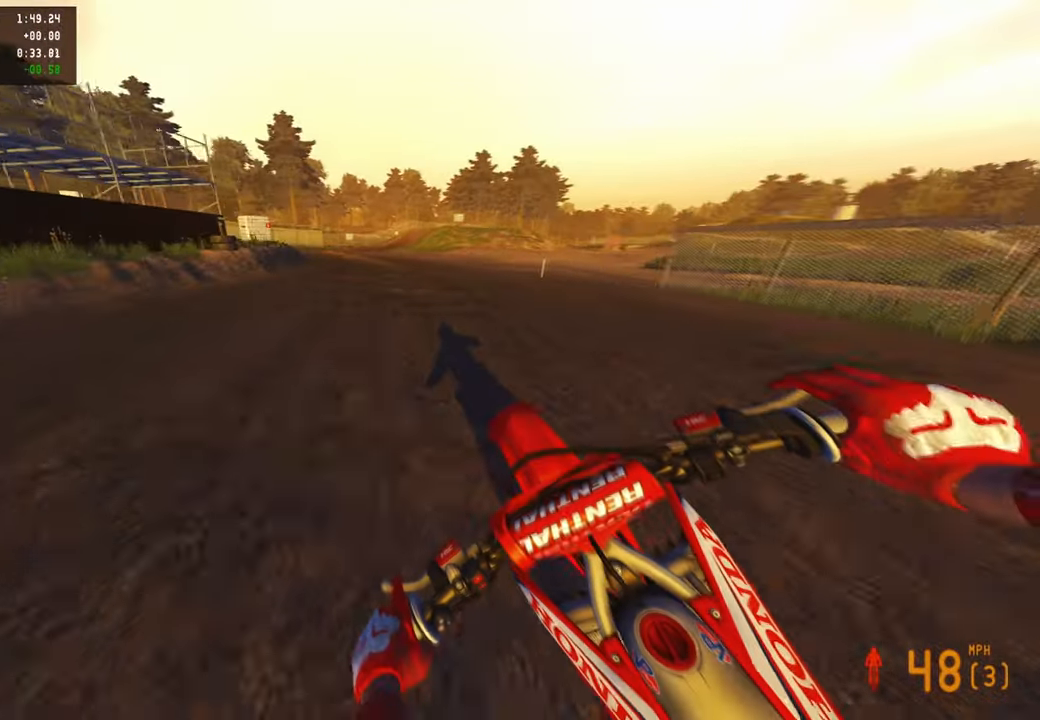
{"buttons": [], "left_stick": "up-left", "right_stick": "down", "events": [[350, "R2", "up"]]}
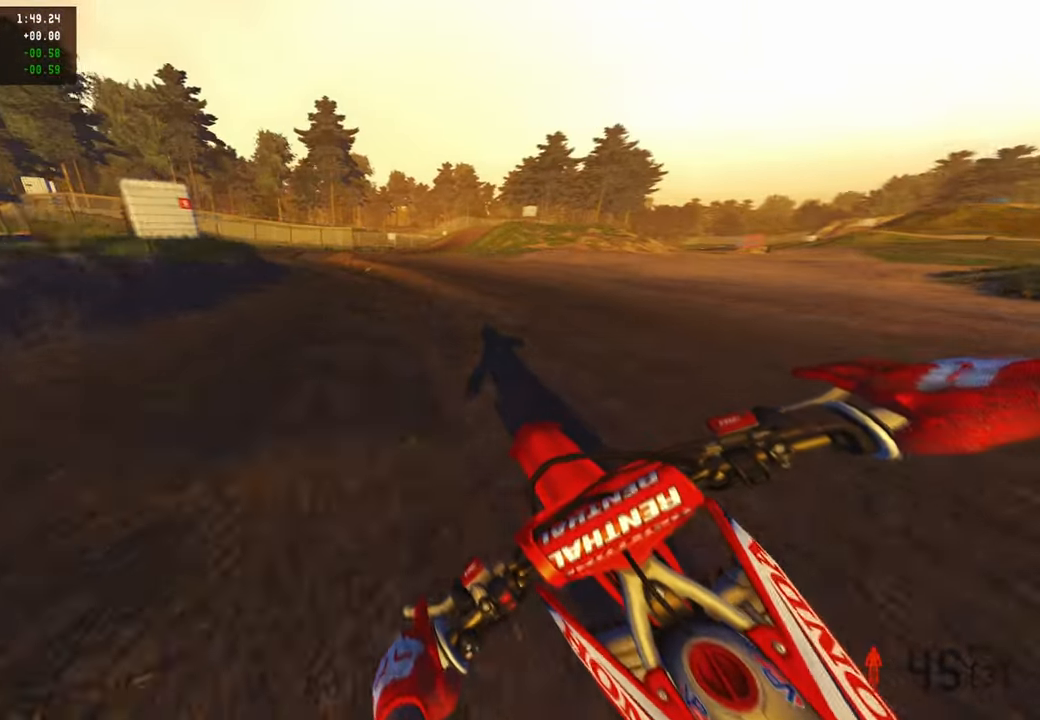
{"buttons": ["R2"], "left_stick": "up-left", "right_stick": "down-right", "events": [[117, "L1", "down"], [267, "L1", "up"], [300, "right_stick", "down-right"], [450, "R2", "down"]]}
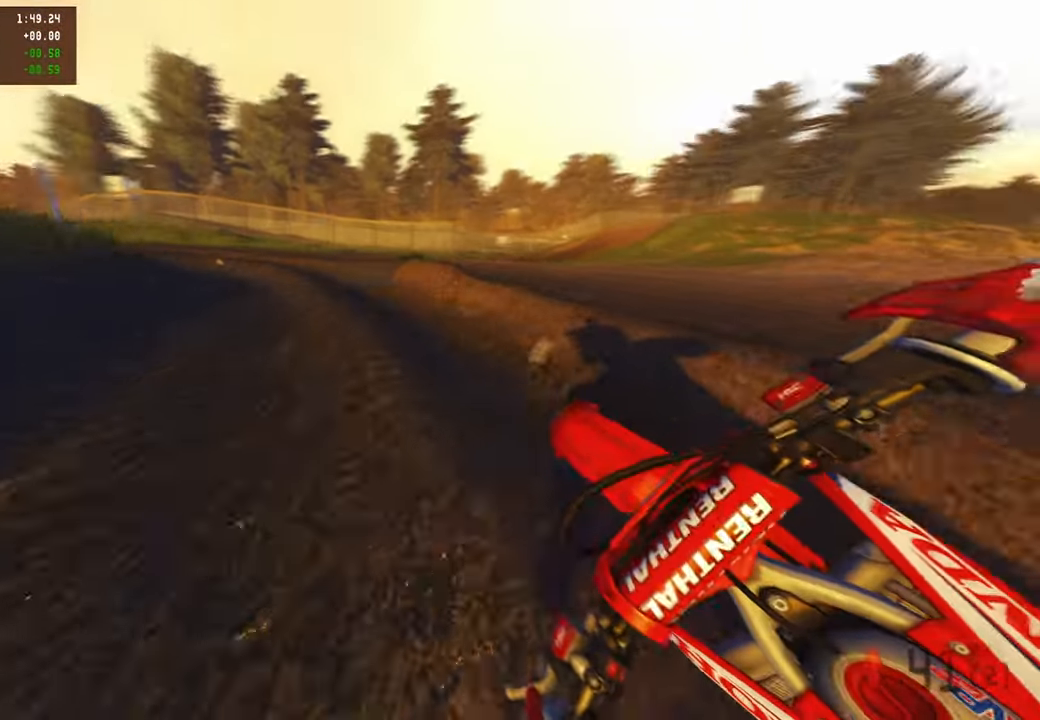
{"buttons": ["R2"], "left_stick": "up-left", "right_stick": "right", "events": [[200, "right_stick", "right"]]}
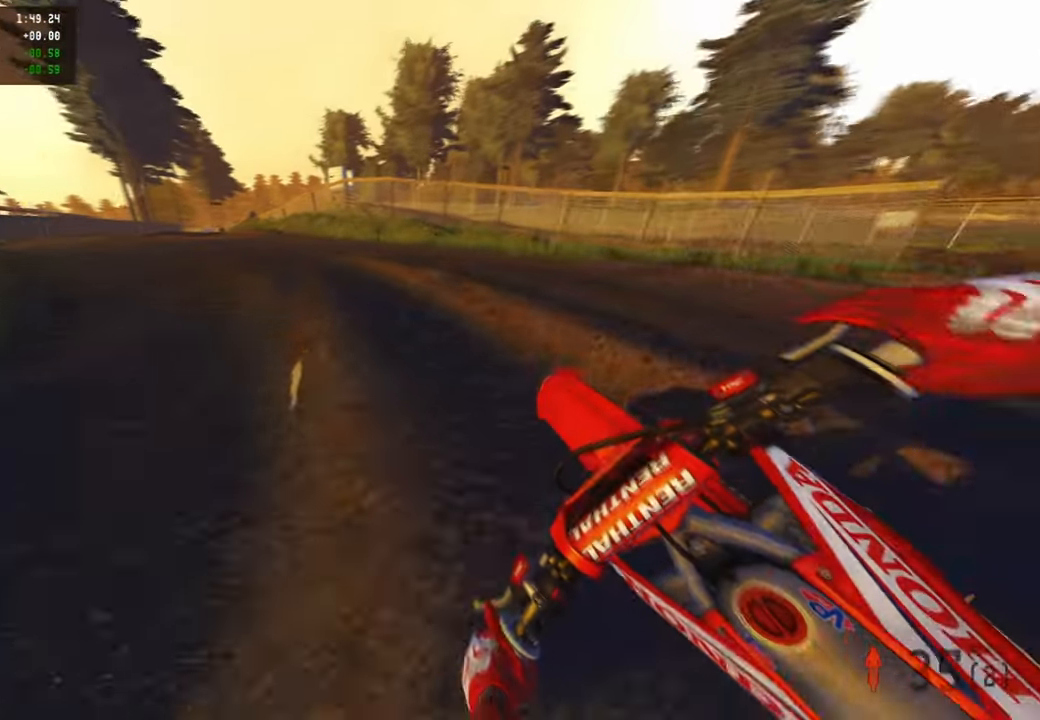
{"buttons": ["R2"], "left_stick": "up", "right_stick": "up-right", "events": [[200, "right_stick", "up-right"], [217, "R3", "down"], [334, "R3", "up"], [500, "left_stick", "up"]]}
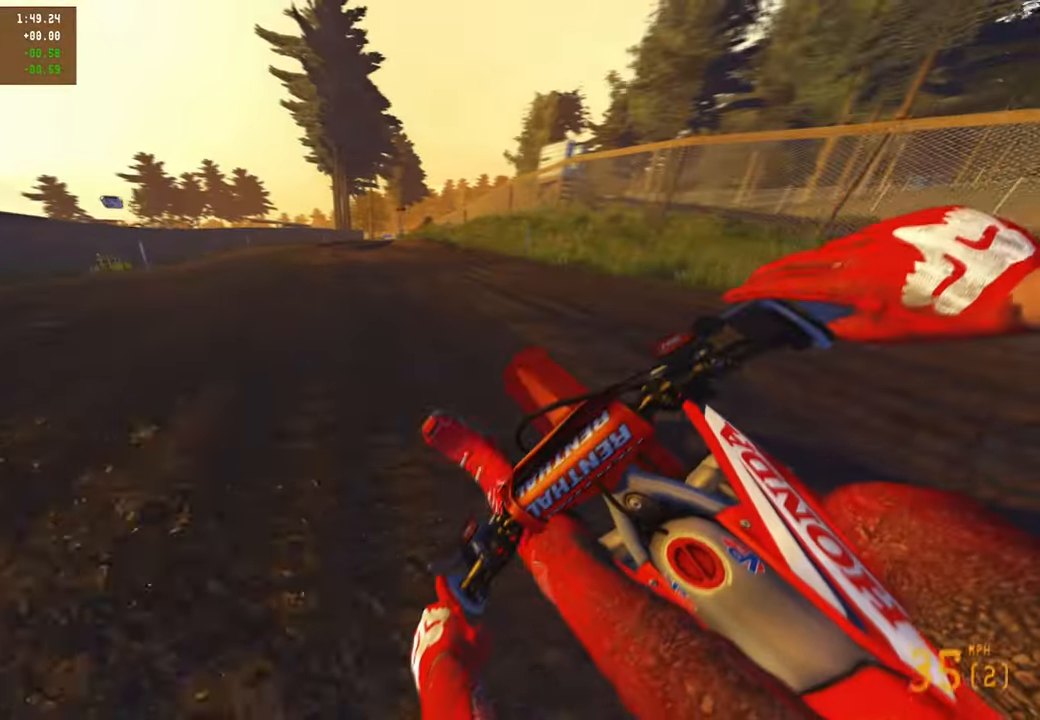
{"buttons": ["L2"], "left_stick": "up-right", "right_stick": "down", "events": [[167, "right_stick", "center"], [400, "R3", "down"], [417, "left_stick", "up-right"], [484, "R3", "up"], [484, "right_stick", "down"], [500, "L2", "down"], [500, "R2", "up"]]}
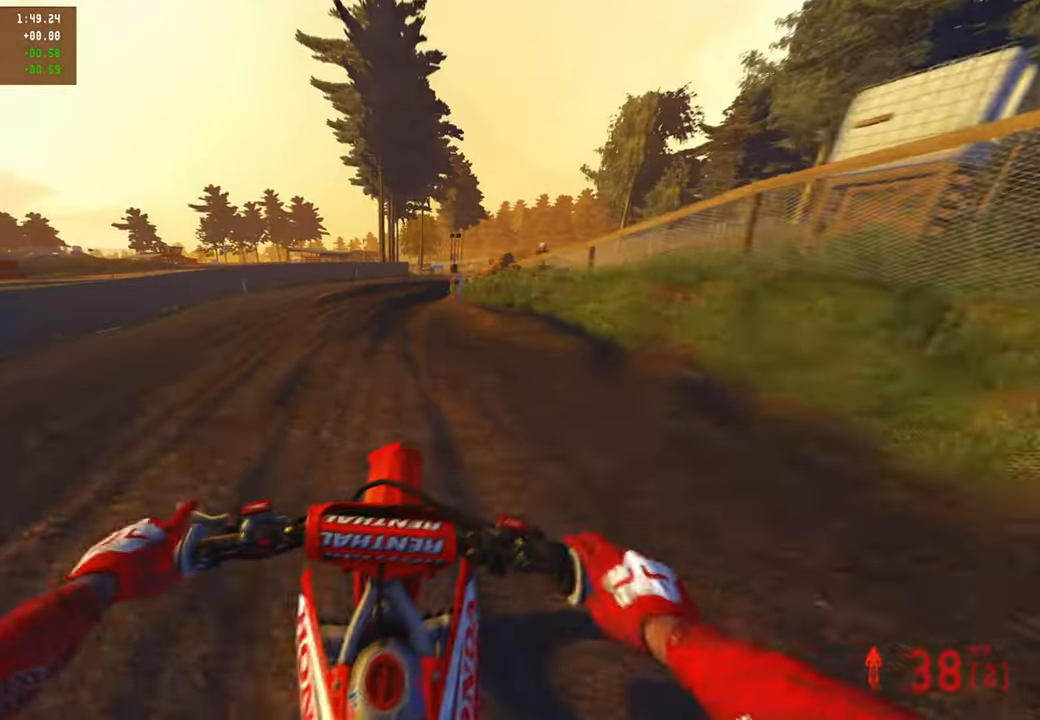
{"buttons": ["L2", "R2"], "left_stick": "up-right", "right_stick": "down-left", "events": [[417, "right_stick", "down-left"], [500, "R2", "down"]]}
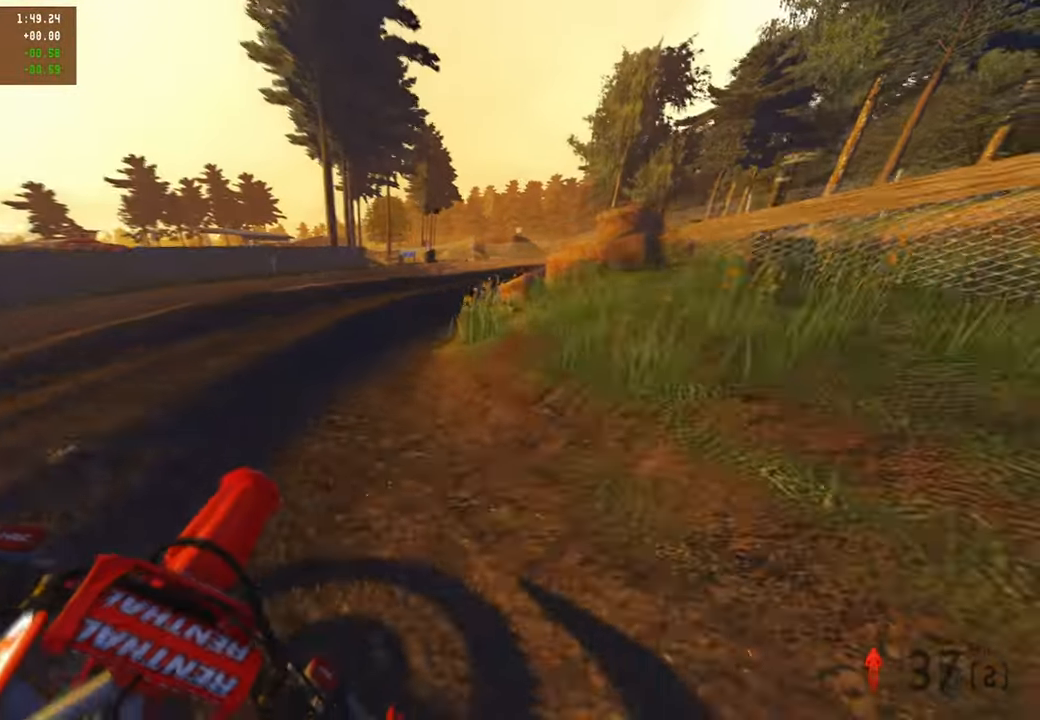
{"buttons": ["L2", "R2"], "left_stick": "up-right", "right_stick": "center", "events": [[234, "right_stick", "left"], [267, "R3", "down"], [350, "R3", "up"], [484, "right_stick", "center"]]}
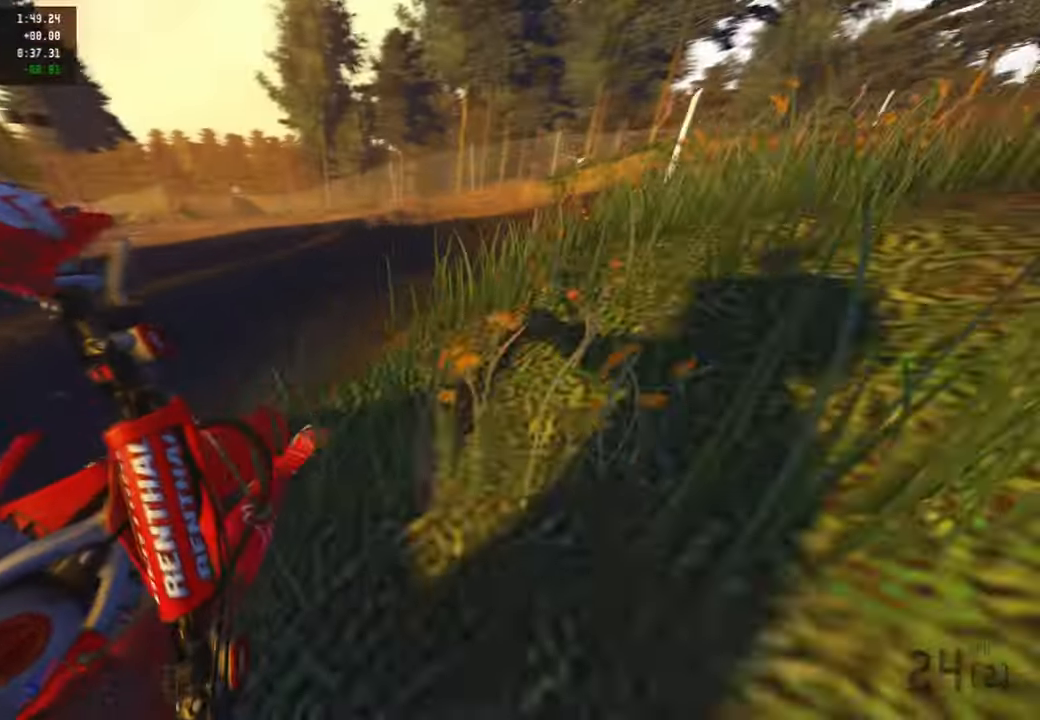
{"buttons": ["R2"], "left_stick": "up-right", "right_stick": "left", "events": [[34, "L2", "up"], [200, "right_stick", "left"]]}
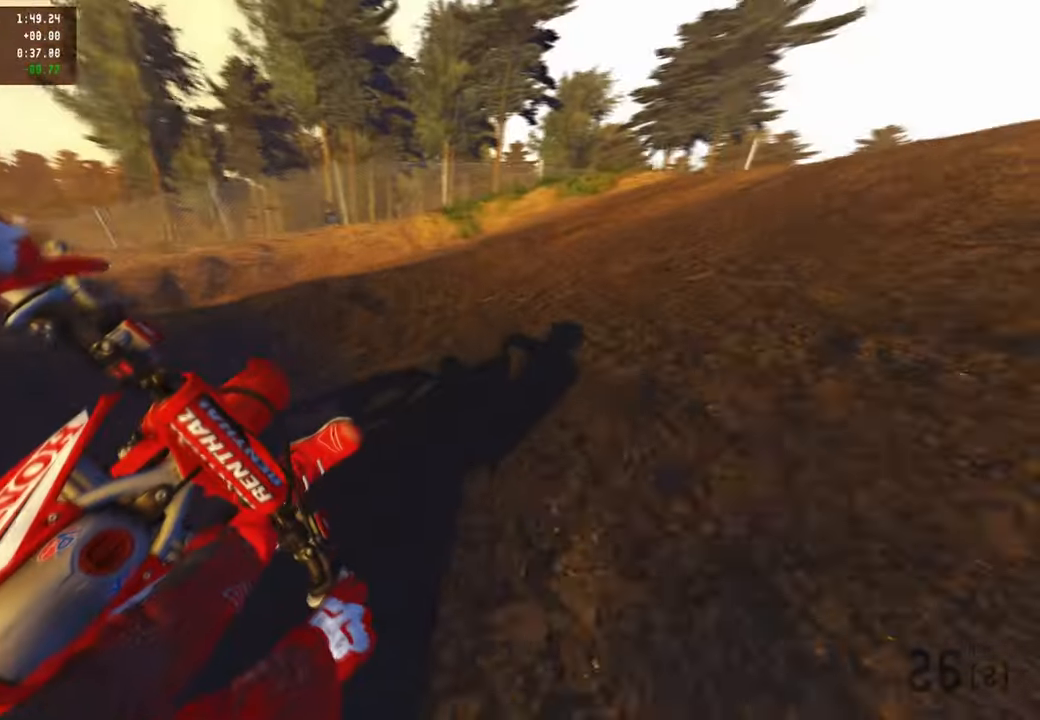
{"buttons": ["R2"], "left_stick": "up-right", "right_stick": "up-left", "events": [[134, "right_stick", "up-left"]]}
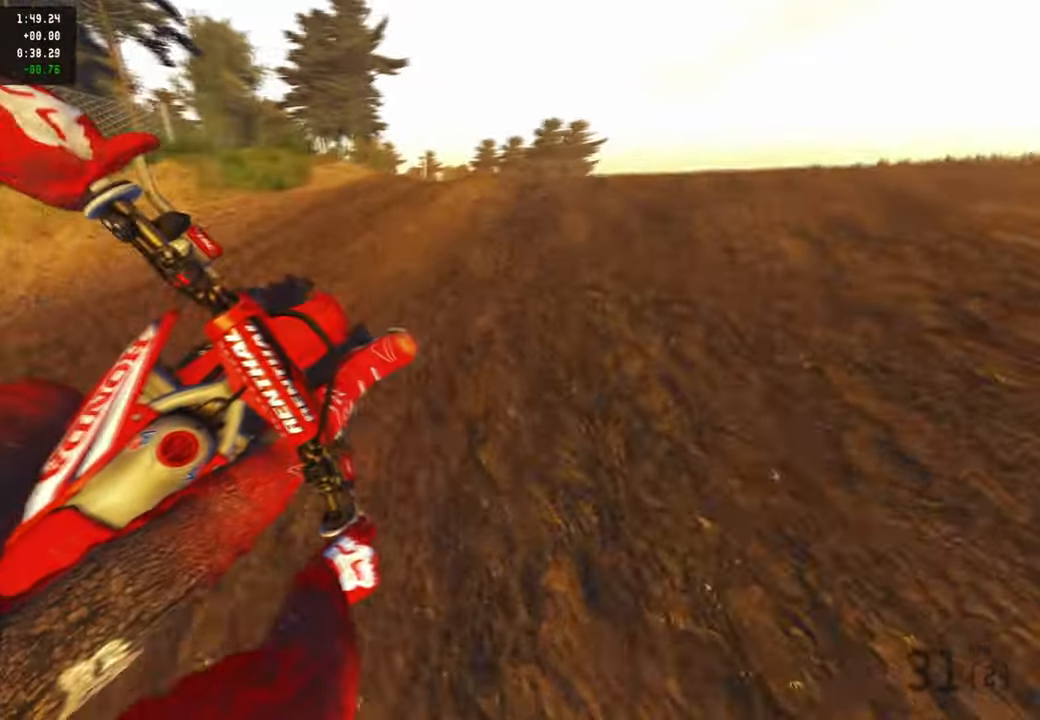
{"buttons": ["R2"], "left_stick": "up-right", "right_stick": "down-left", "events": [[34, "right_stick", "up"], [150, "R3", "down"], [234, "right_stick", "center"], [250, "R2", "up"], [284, "R3", "up"], [350, "right_stick", "left"], [400, "right_stick", "down-left"], [484, "R2", "down"]]}
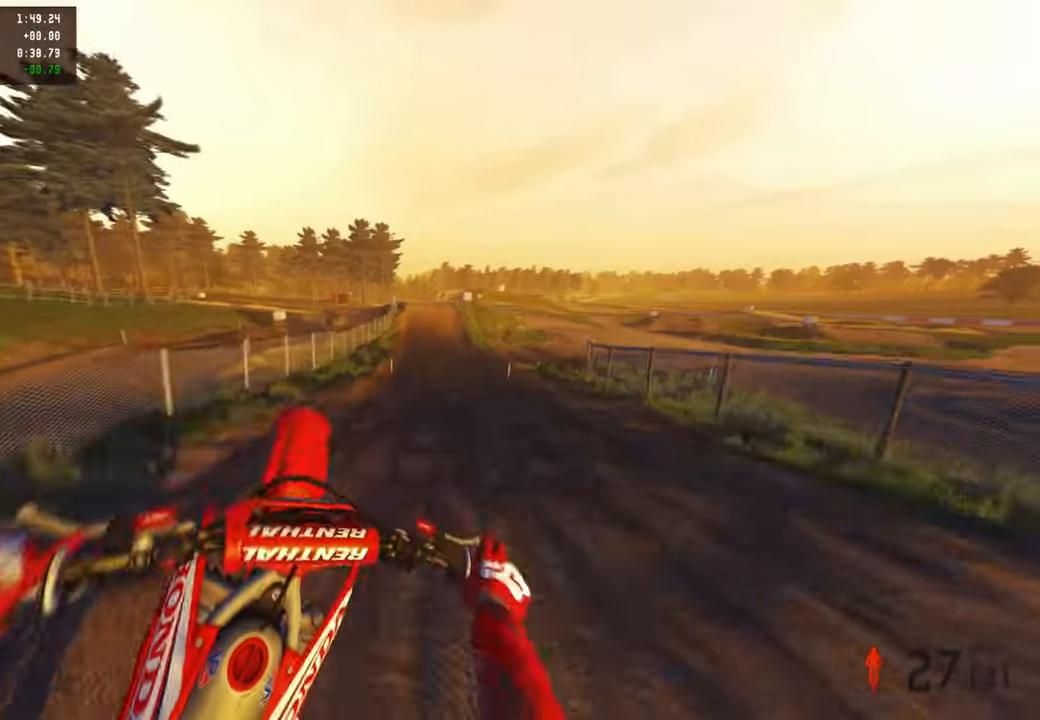
{"buttons": [], "left_stick": "up-left", "right_stick": "up-left", "events": [[150, "R2", "up"], [267, "right_stick", "left"], [367, "left_stick", "up-left"], [400, "right_stick", "up-left"]]}
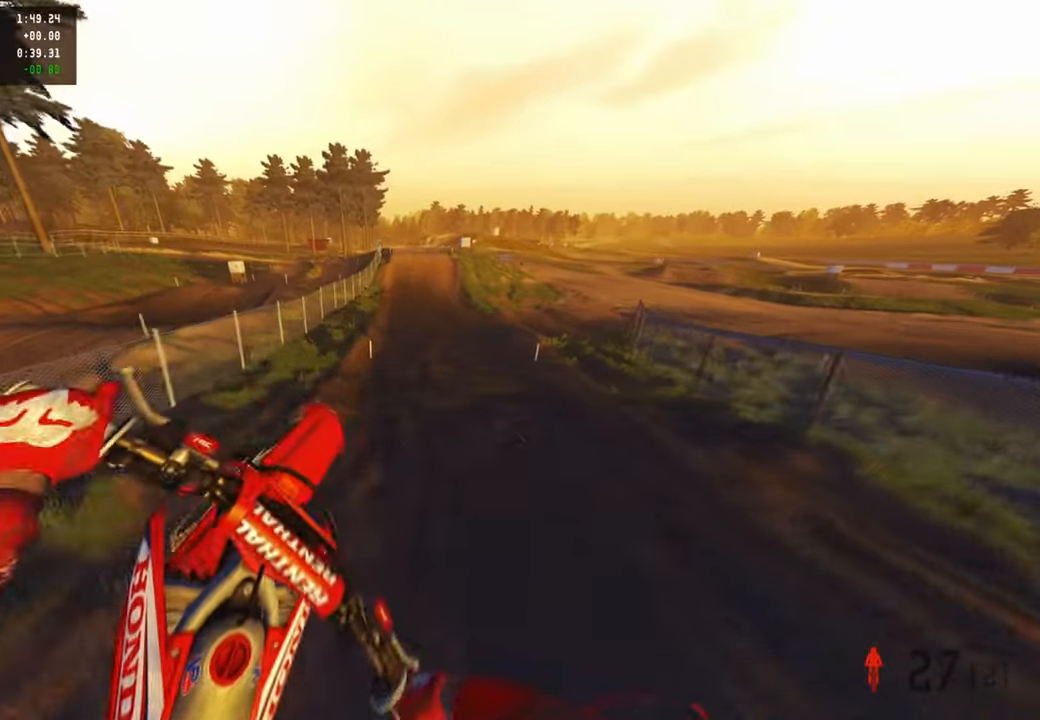
{"buttons": ["R2"], "left_stick": "up-left", "right_stick": "down-right", "events": [[150, "right_stick", "up"], [167, "R2", "down"], [417, "right_stick", "right"], [484, "right_stick", "down-right"]]}
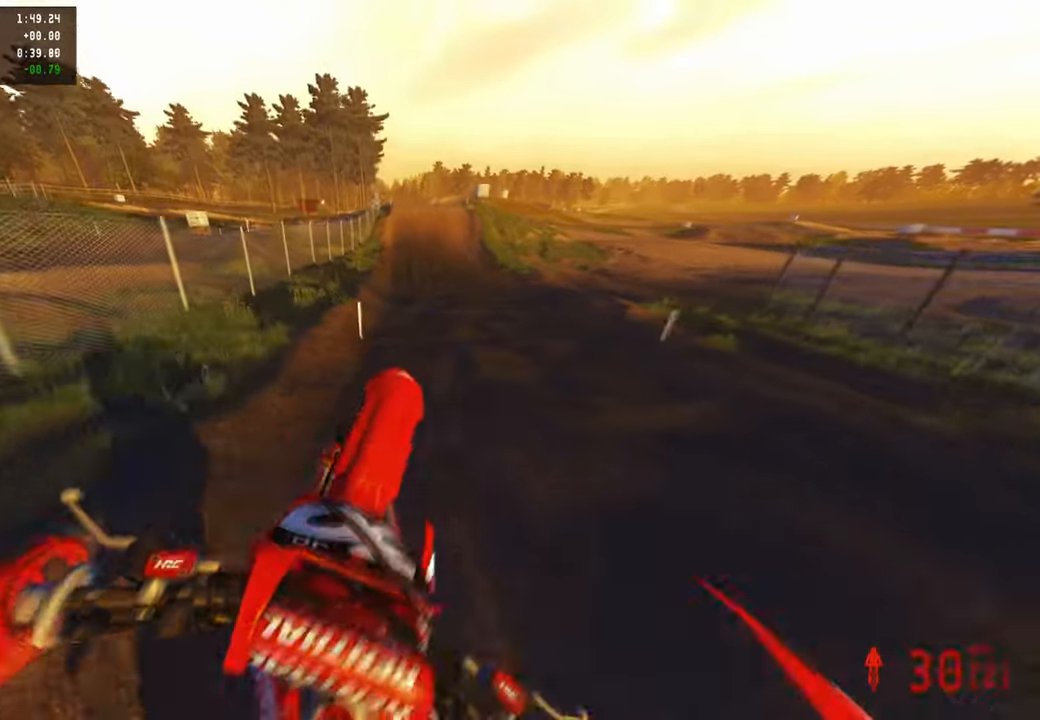
{"buttons": ["R2"], "left_stick": "center", "right_stick": "center", "events": [[17, "left_stick", "center"], [84, "right_stick", "down"], [300, "DPAD_LEFT", "down"], [467, "right_stick", "center"], [500, "DPAD_LEFT", "up"]]}
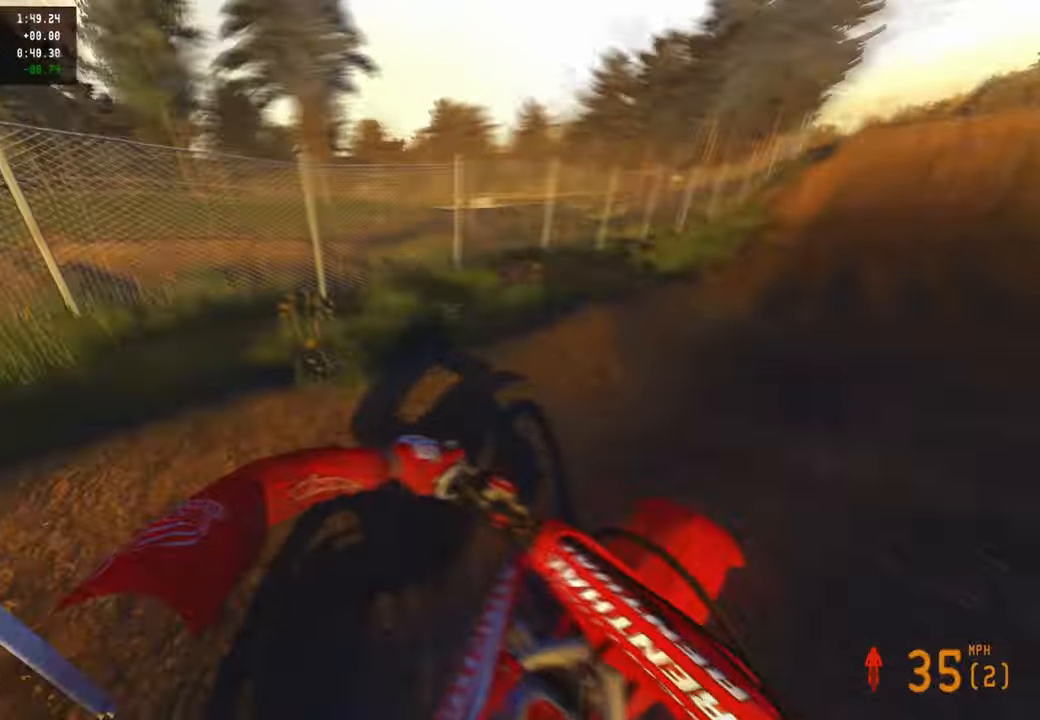
{"buttons": ["R2"], "left_stick": "center", "right_stick": "down-left", "events": [[250, "right_stick", "down"], [384, "R1", "down"], [384, "right_stick", "down-left"], [500, "R1", "up"]]}
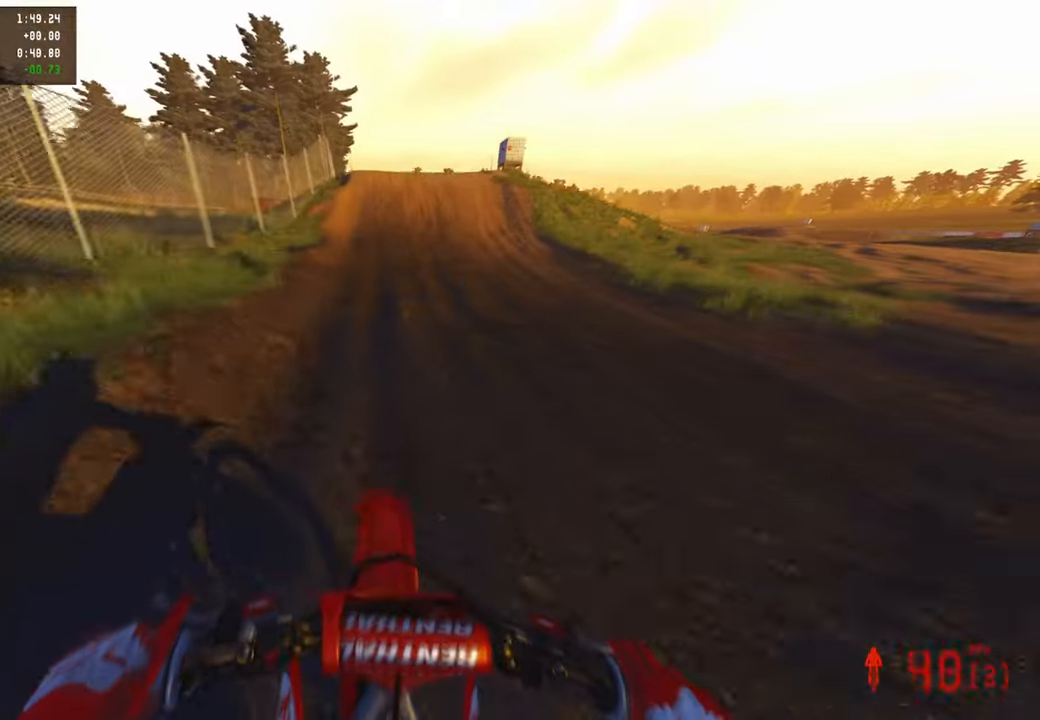
{"buttons": ["R2"], "left_stick": "center", "right_stick": "down-left", "events": []}
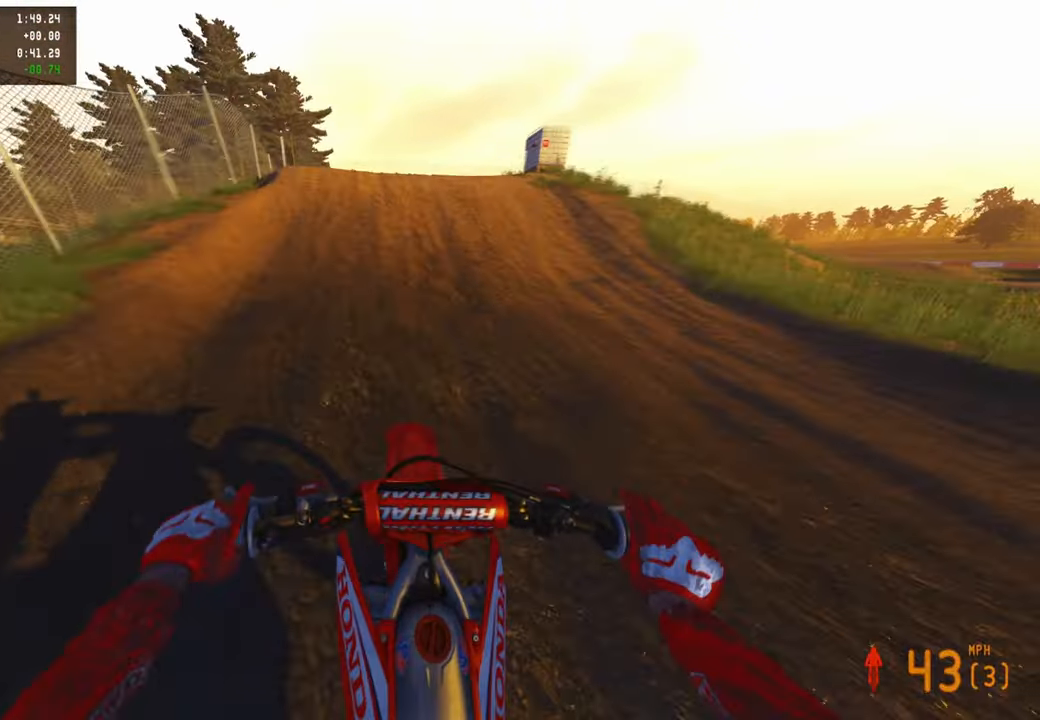
{"buttons": ["R2", "R3"], "left_stick": "left", "right_stick": "center", "events": [[17, "right_stick", "center"], [384, "left_stick", "left"], [417, "R3", "down"]]}